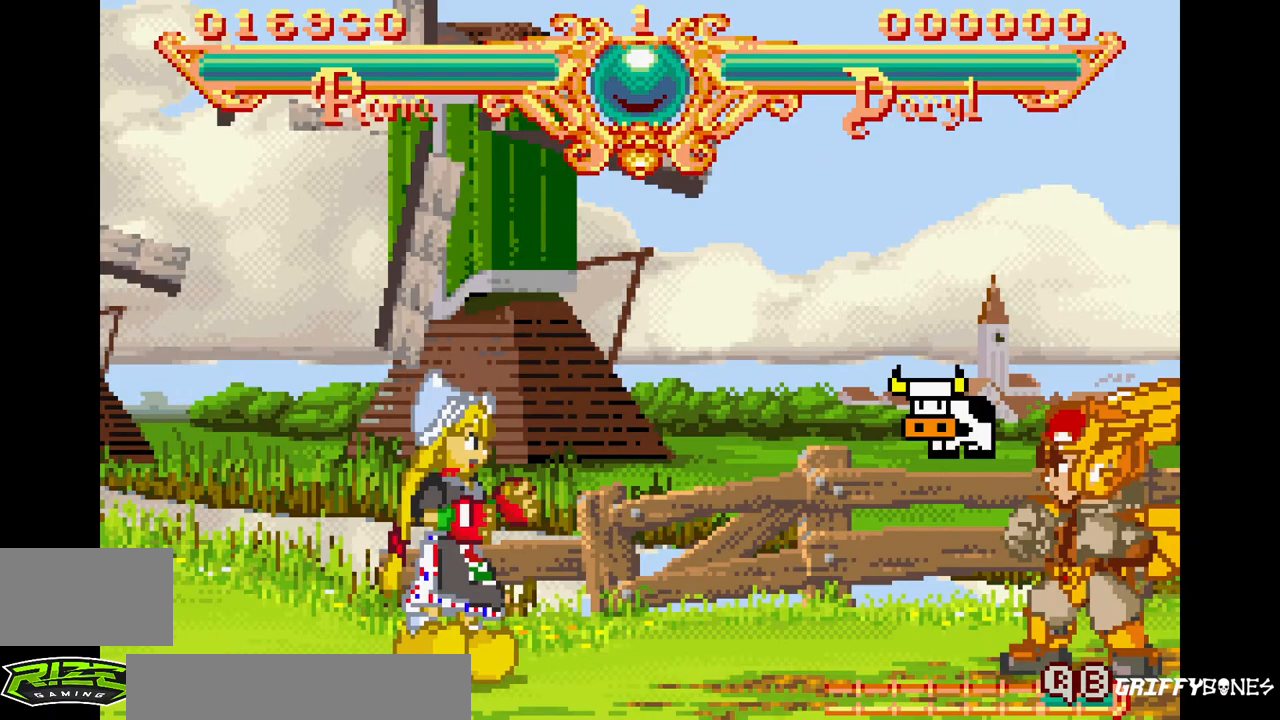
Gameplay with a controller (arcade stick); each line is a JSON object with the inputs held at the frame after it. "events" lists button and stick changes between this image and that frame as [ms after this image, input, new state], when the widget could be followed in between. Not read: CROSS L3 R3.
{"buttons": [], "events": [[117, "DPAD_RIGHT", "down"], [150, "SQUARE", "down"], [150, "TRIANGLE", "down"], [267, "DPAD_RIGHT", "up"], [300, "SQUARE", "up"], [300, "TRIANGLE", "up"]]}
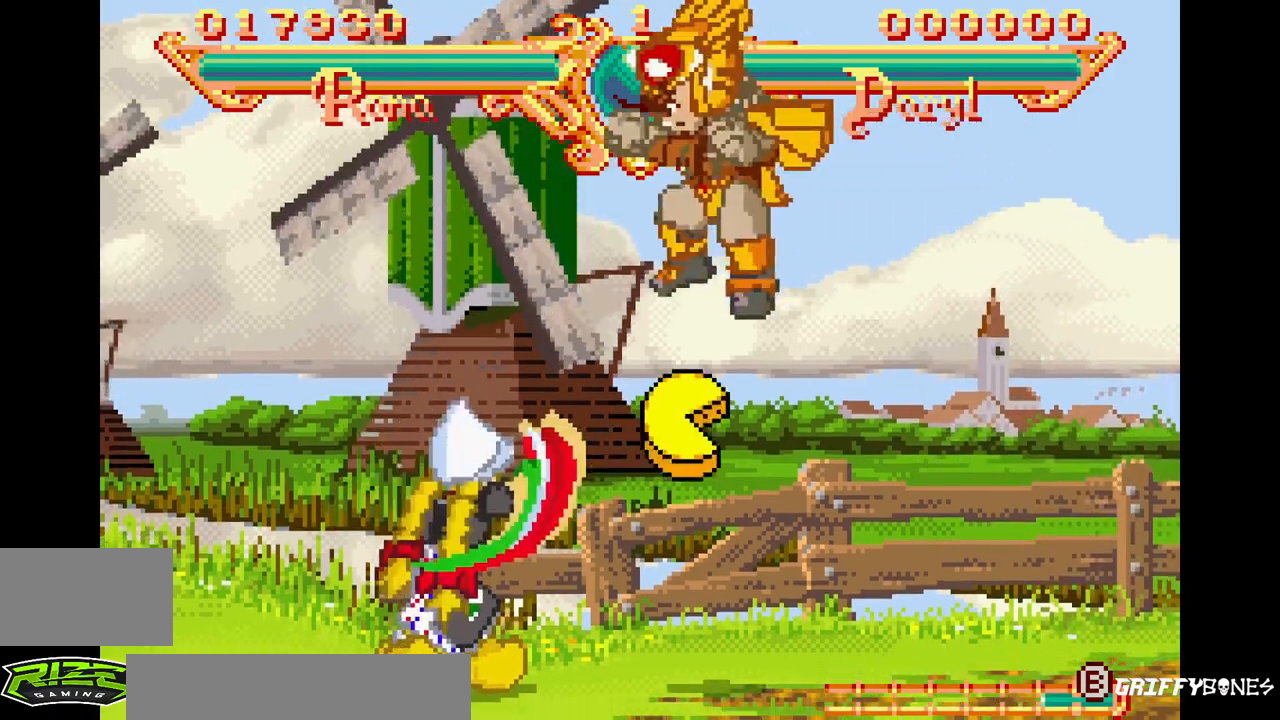
{"buttons": [], "events": [[200, "DPAD_RIGHT", "down"], [250, "SQUARE", "down"], [250, "TRIANGLE", "down"], [350, "DPAD_RIGHT", "up"], [383, "SQUARE", "up"], [383, "TRIANGLE", "up"]]}
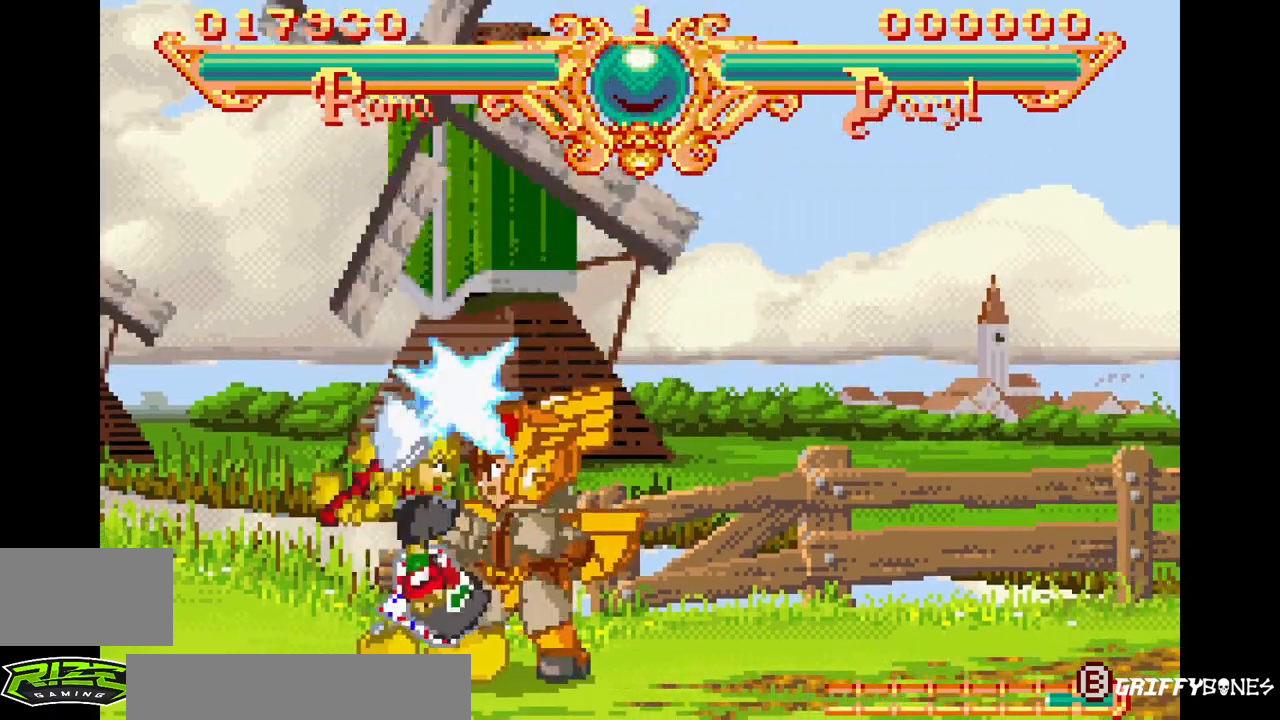
{"buttons": [], "events": []}
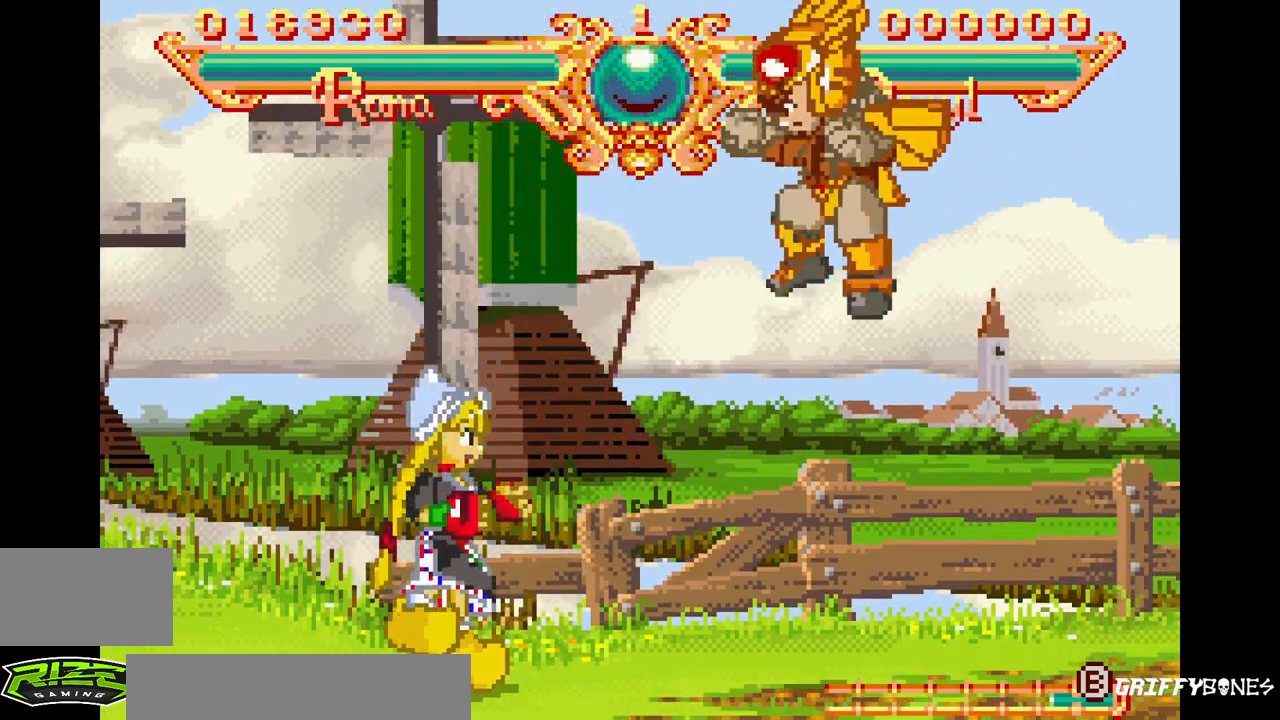
{"buttons": ["SQUARE", "TRIANGLE", "DPAD_RIGHT"], "events": [[467, "DPAD_RIGHT", "down"], [500, "SQUARE", "down"], [500, "TRIANGLE", "down"]]}
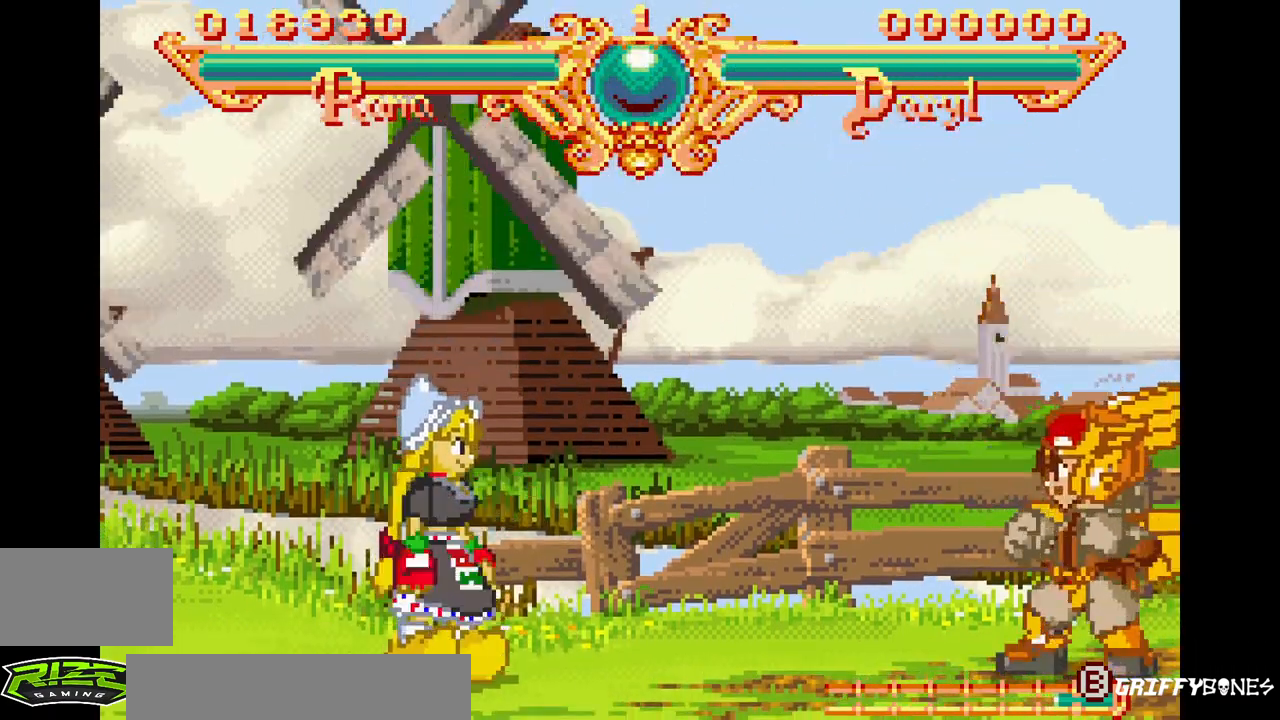
{"buttons": [], "events": [[100, "DPAD_RIGHT", "up"], [133, "SQUARE", "up"], [133, "TRIANGLE", "up"]]}
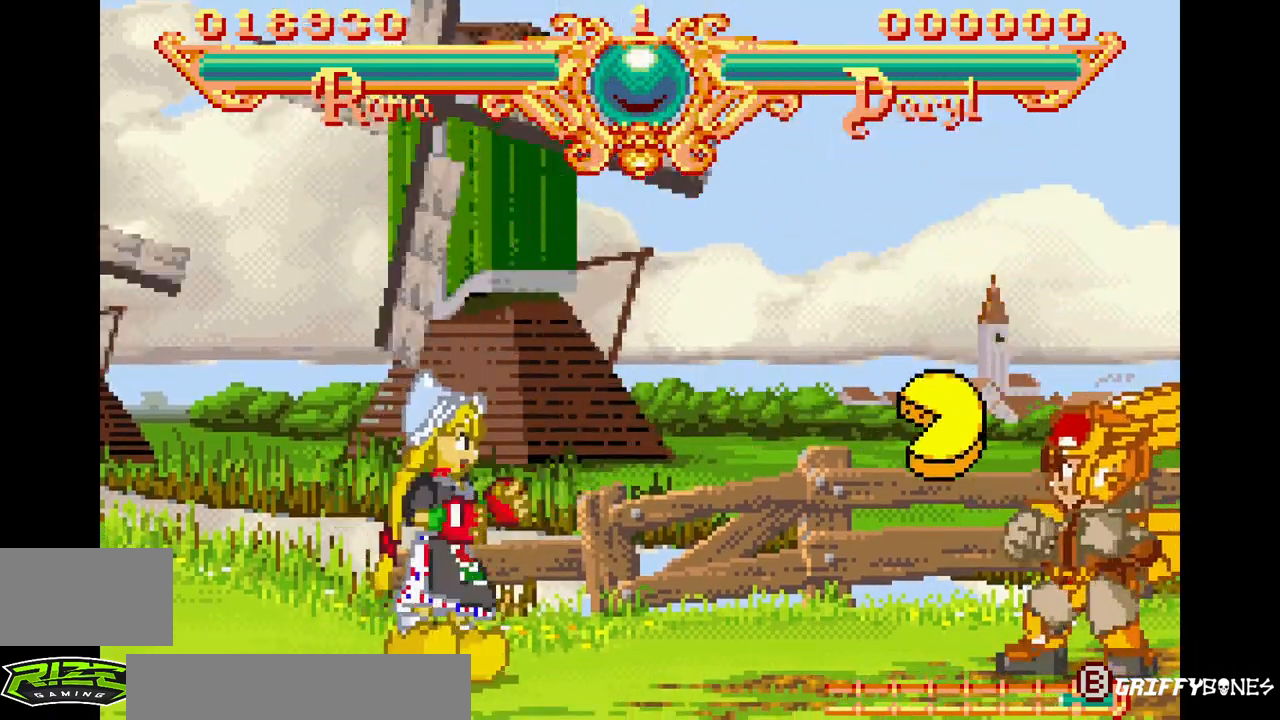
{"buttons": [], "events": [[183, "DPAD_RIGHT", "down"], [217, "SQUARE", "down"], [217, "TRIANGLE", "down"], [283, "DPAD_RIGHT", "up"], [333, "SQUARE", "up"], [333, "TRIANGLE", "up"]]}
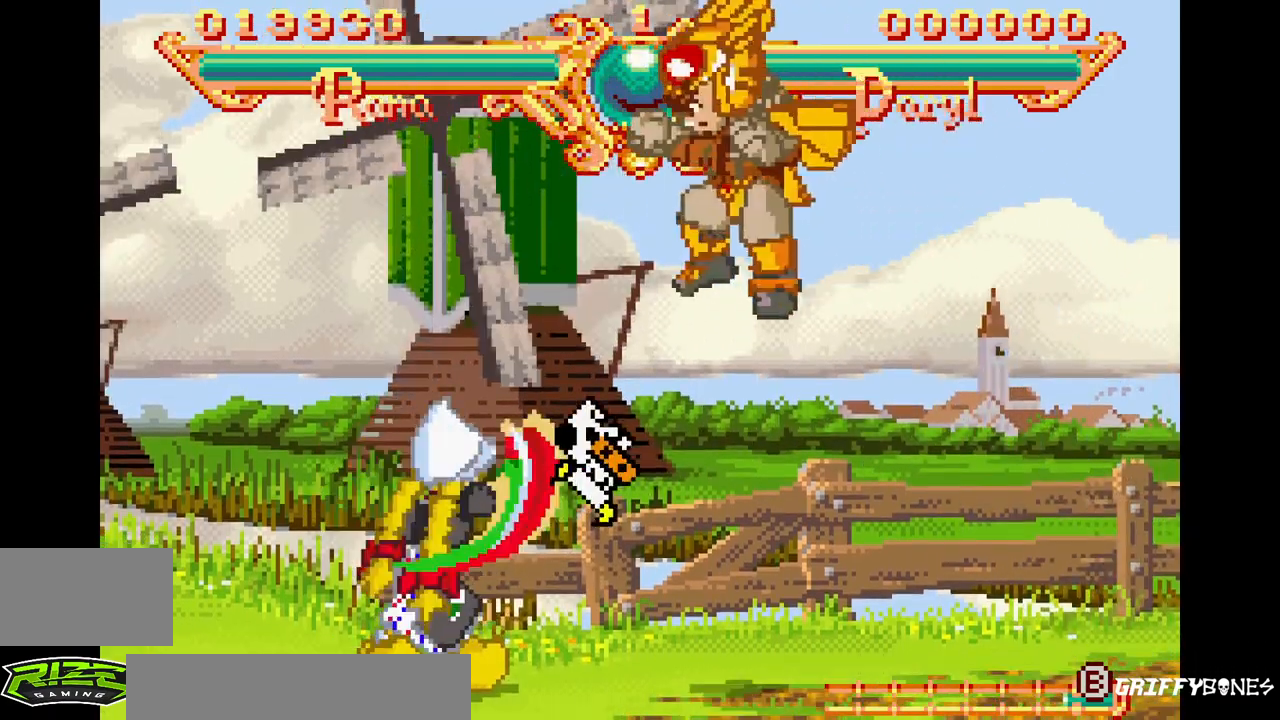
{"buttons": [], "events": [[283, "DPAD_RIGHT", "down"], [317, "SQUARE", "down"], [317, "TRIANGLE", "down"], [400, "DPAD_RIGHT", "up"], [450, "SQUARE", "up"], [450, "TRIANGLE", "up"]]}
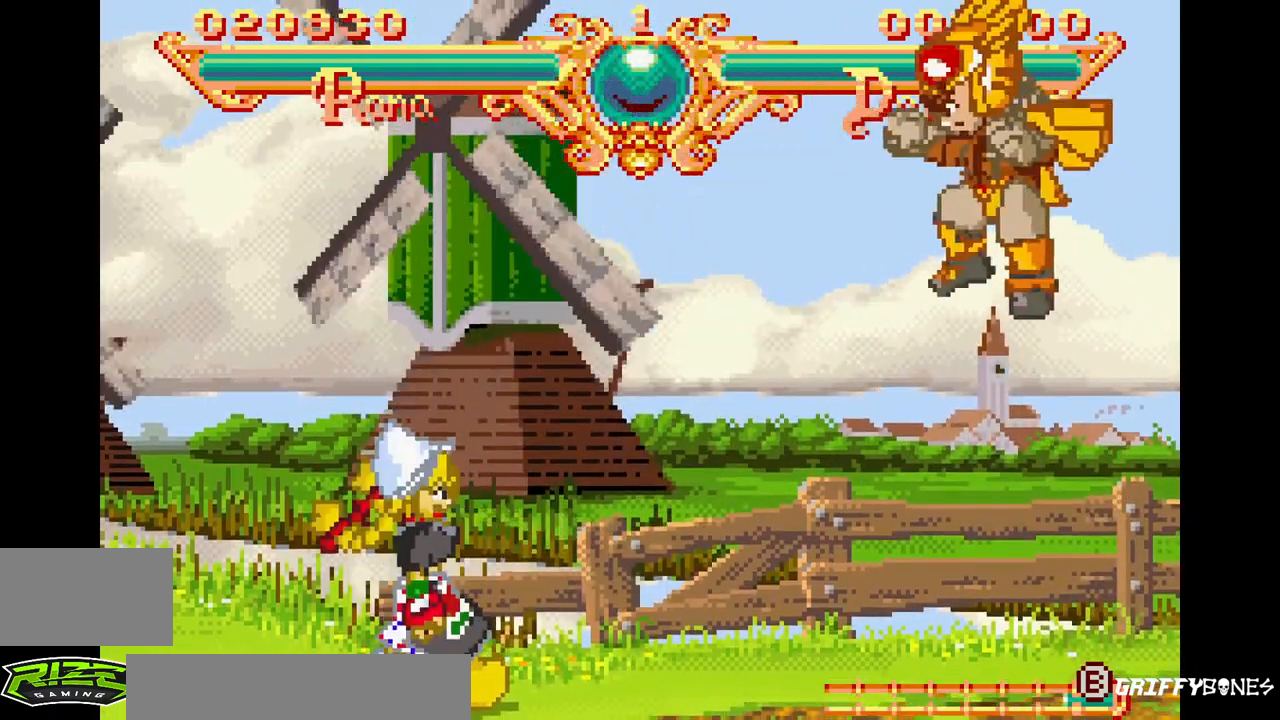
{"buttons": ["SQUARE", "TRIANGLE", "DPAD_RIGHT"], "events": [[417, "DPAD_RIGHT", "down"], [450, "SQUARE", "down"], [450, "TRIANGLE", "down"]]}
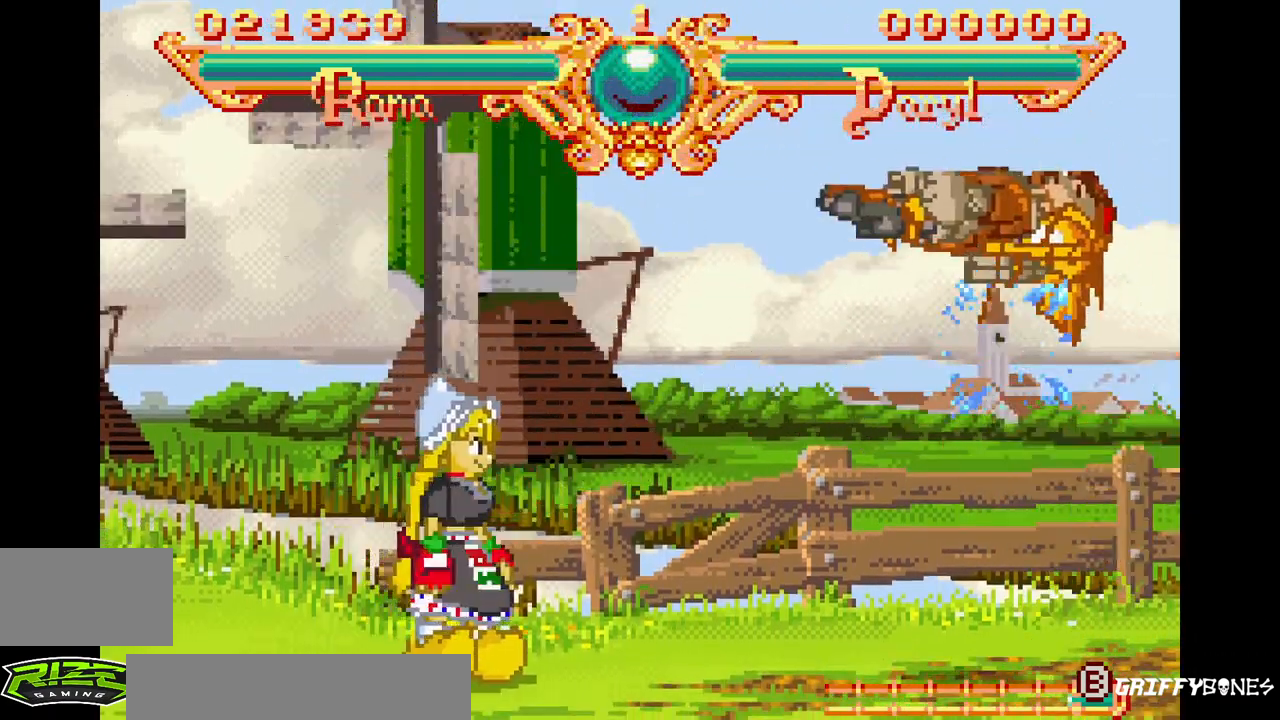
{"buttons": [], "events": [[67, "DPAD_RIGHT", "up"], [100, "SQUARE", "up"], [100, "TRIANGLE", "up"]]}